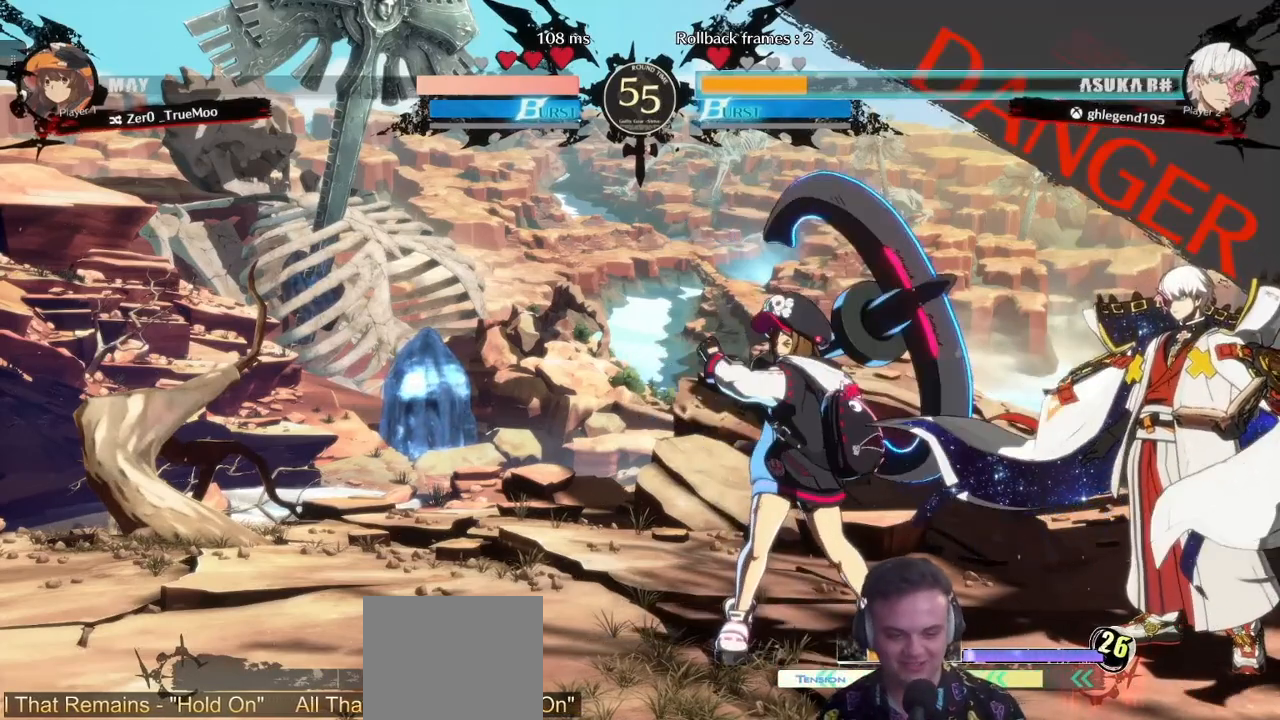
Gameplay with a controller (PlayStation layout); each line is a JSON object with the inputs held at the frame after it. "events" lists button and stick changes between this image and that frame as [ms after this image, input, new state], when the widget could be followed in between.
{"buttons": ["DPAD_LEFT"], "left_stick": "center", "right_stick": "center", "events": [[483, "DPAD_LEFT", "down"]]}
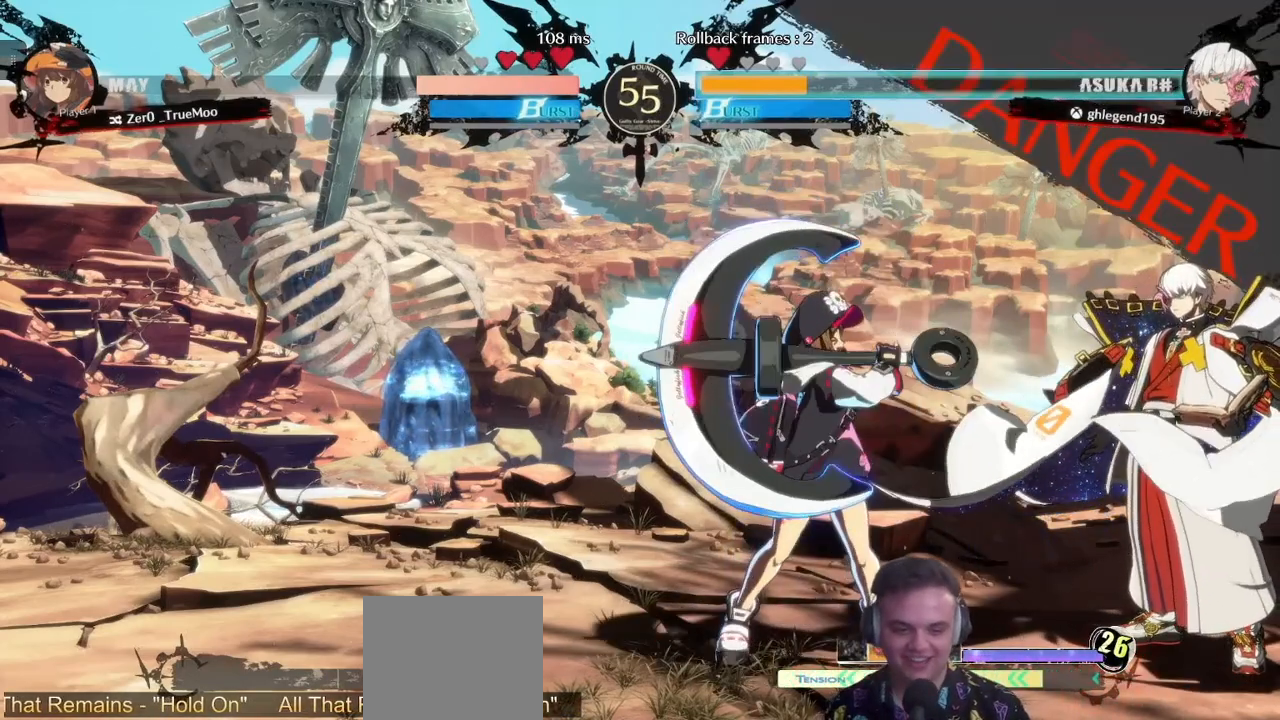
{"buttons": [], "left_stick": "center", "right_stick": "center", "events": [[83, "DPAD_DOWN", "down"], [117, "DPAD_LEFT", "up"], [117, "DPAD_RIGHT", "down"], [183, "DPAD_DOWN", "up"], [267, "DPAD_RIGHT", "up"], [300, "CIRCLE", "down"], [400, "CIRCLE", "up"]]}
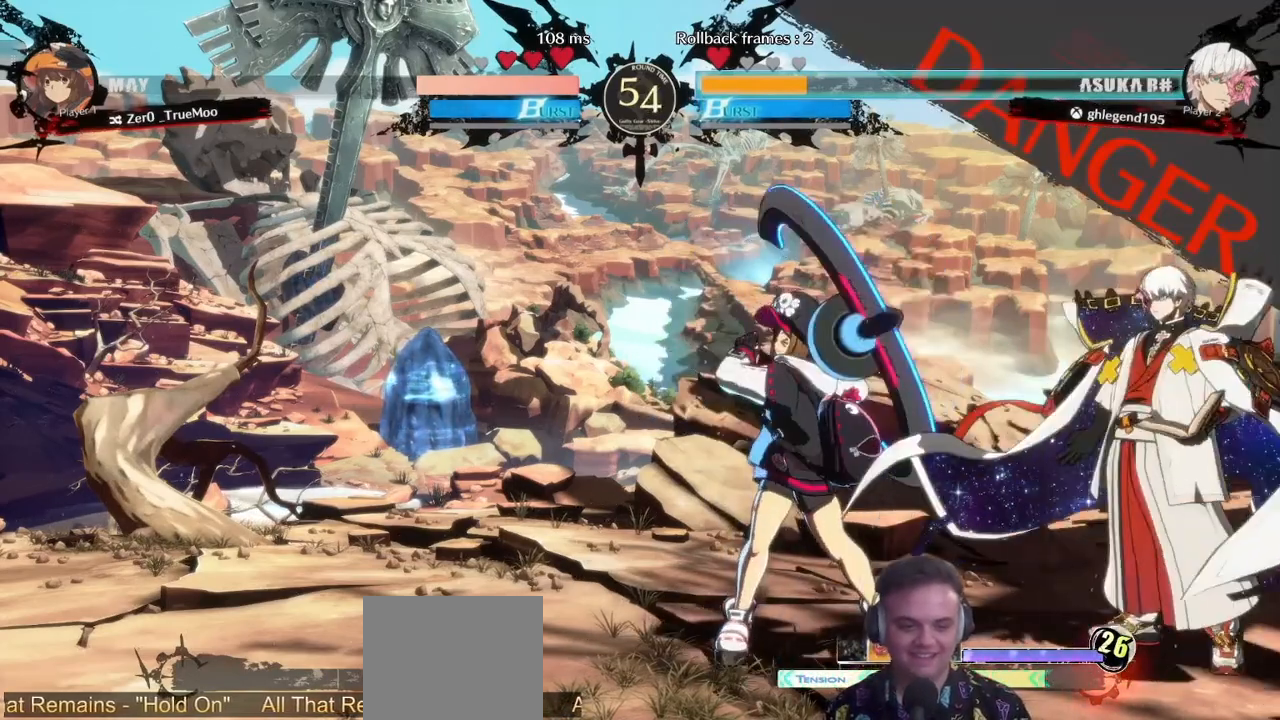
{"buttons": [], "left_stick": "center", "right_stick": "center", "events": []}
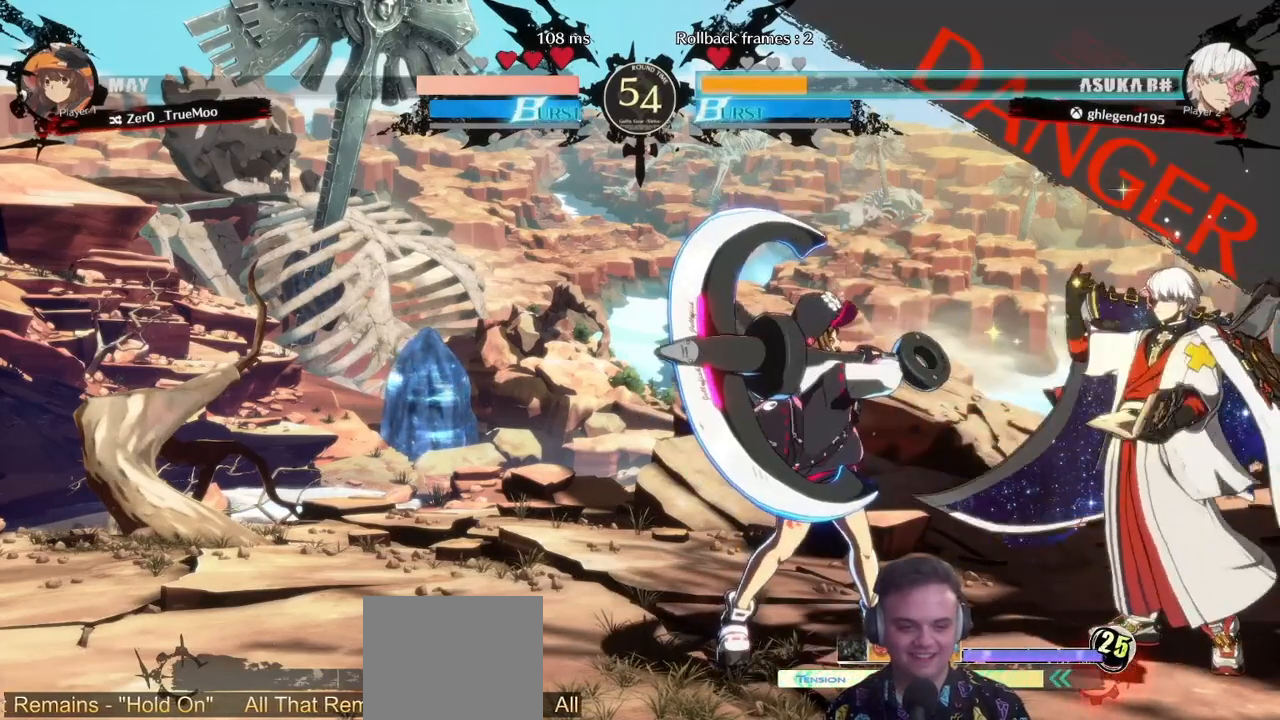
{"buttons": ["DPAD_LEFT"], "left_stick": "center", "right_stick": "center", "events": [[467, "DPAD_LEFT", "down"]]}
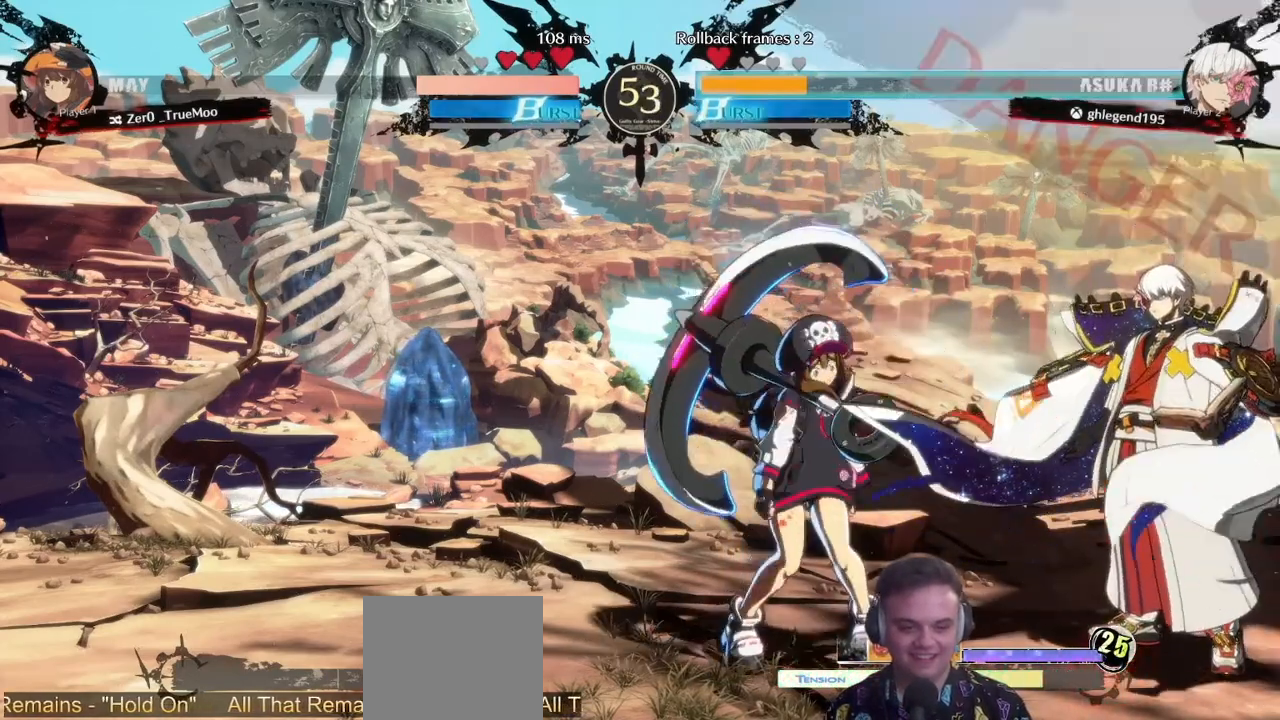
{"buttons": ["CIRCLE"], "left_stick": "center", "right_stick": "center", "events": [[100, "DPAD_DOWN", "down"], [117, "DPAD_LEFT", "up"], [150, "DPAD_RIGHT", "down"], [167, "DPAD_DOWN", "up"], [283, "DPAD_DOWN", "down"], [300, "DPAD_DOWN", "up"], [300, "DPAD_LEFT", "down"], [300, "DPAD_RIGHT", "up"], [350, "CIRCLE", "down"], [483, "DPAD_LEFT", "up"]]}
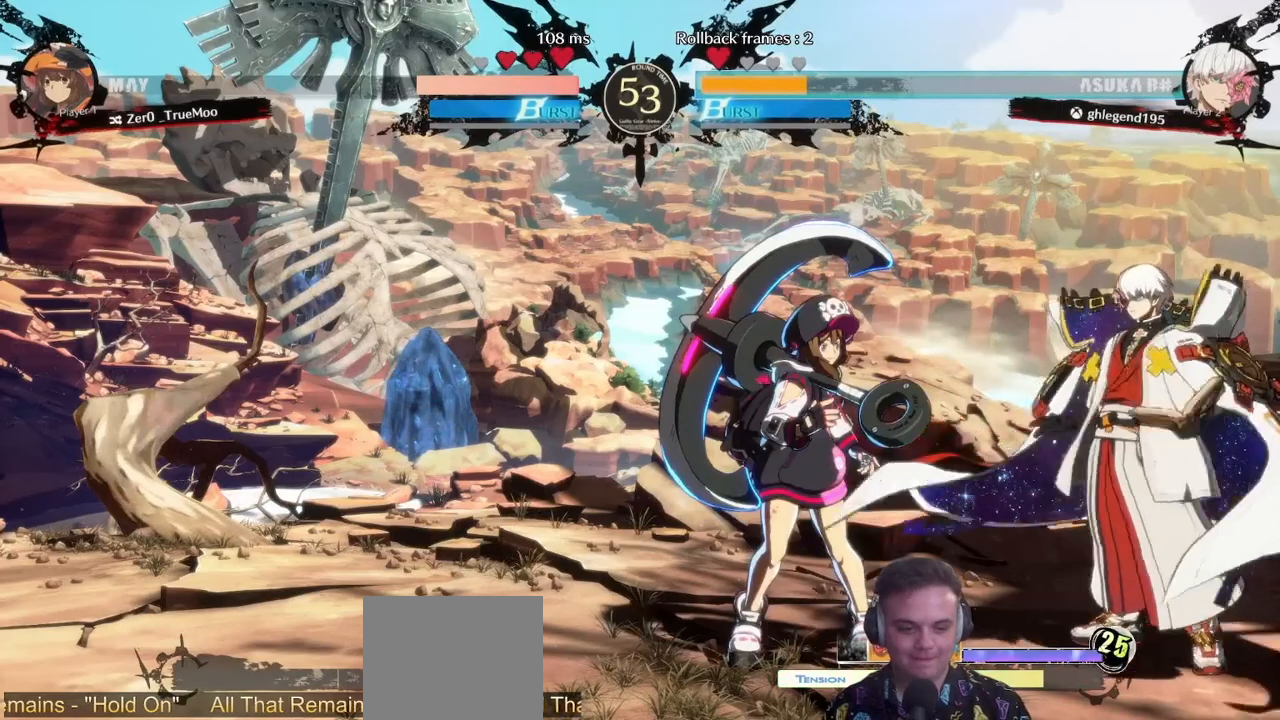
{"buttons": [], "left_stick": "center", "right_stick": "center", "events": [[33, "CIRCLE", "up"]]}
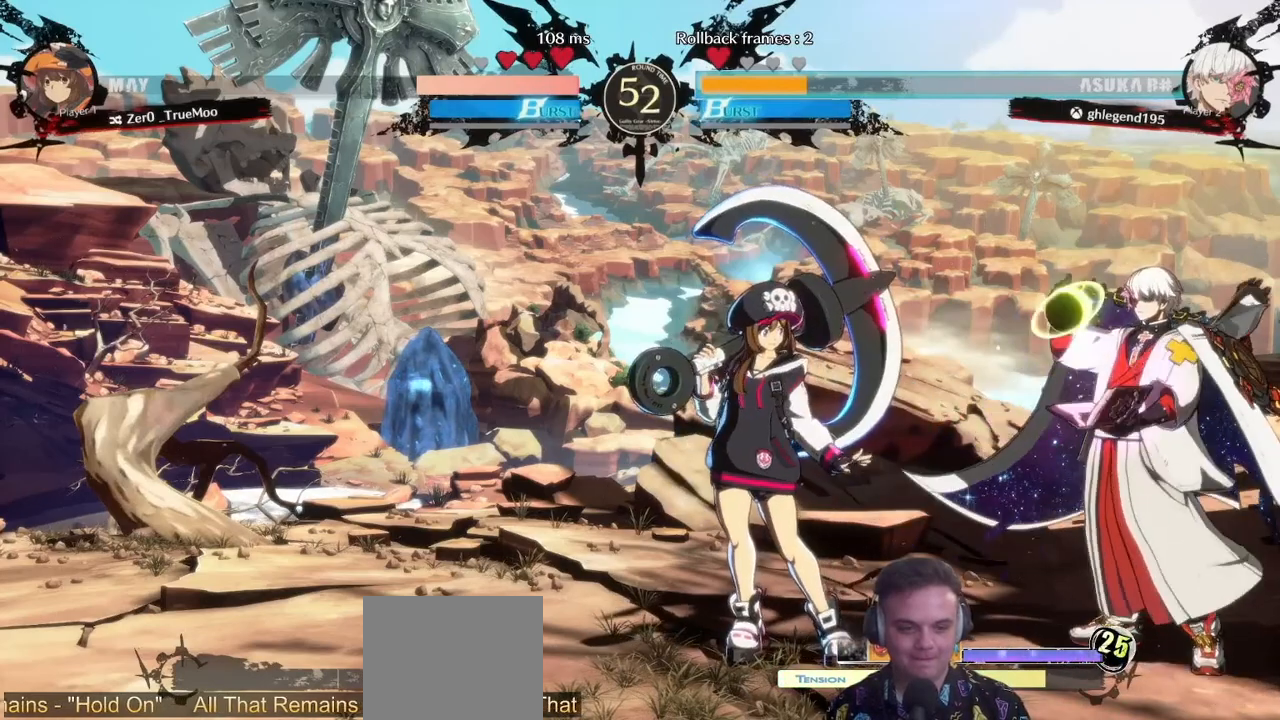
{"buttons": [], "left_stick": "center", "right_stick": "center", "events": []}
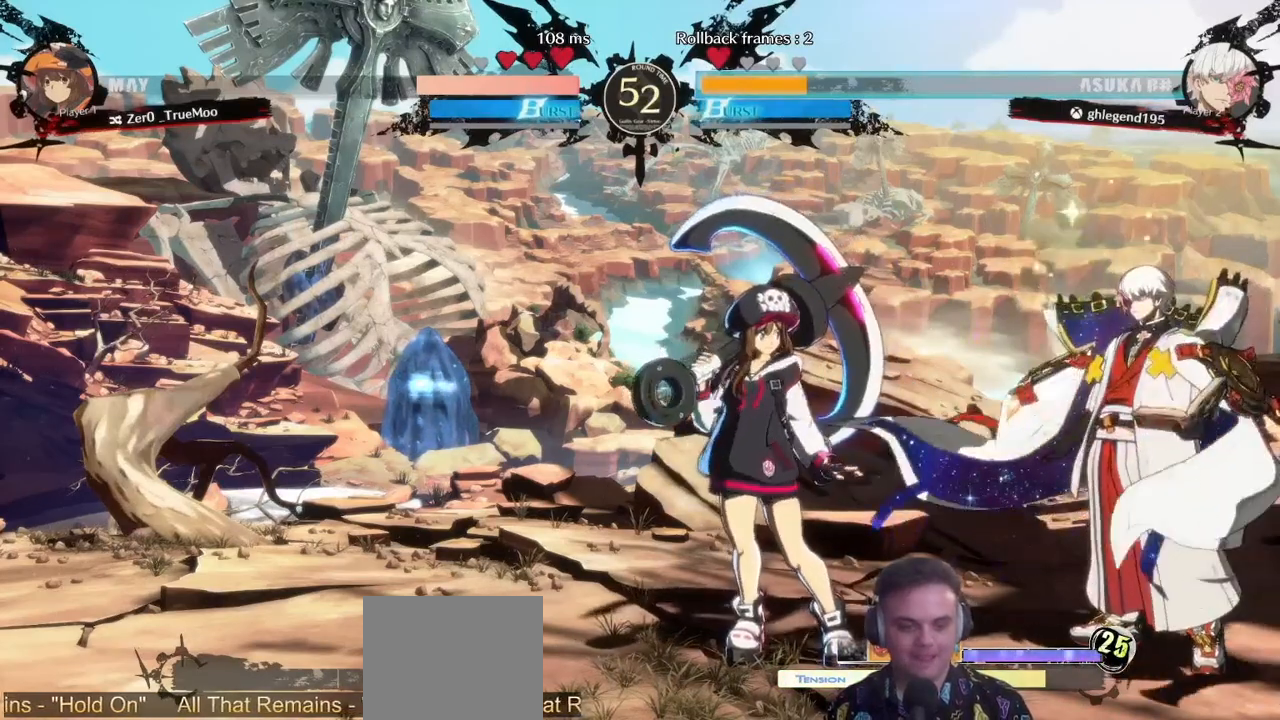
{"buttons": [], "left_stick": "center", "right_stick": "center", "events": []}
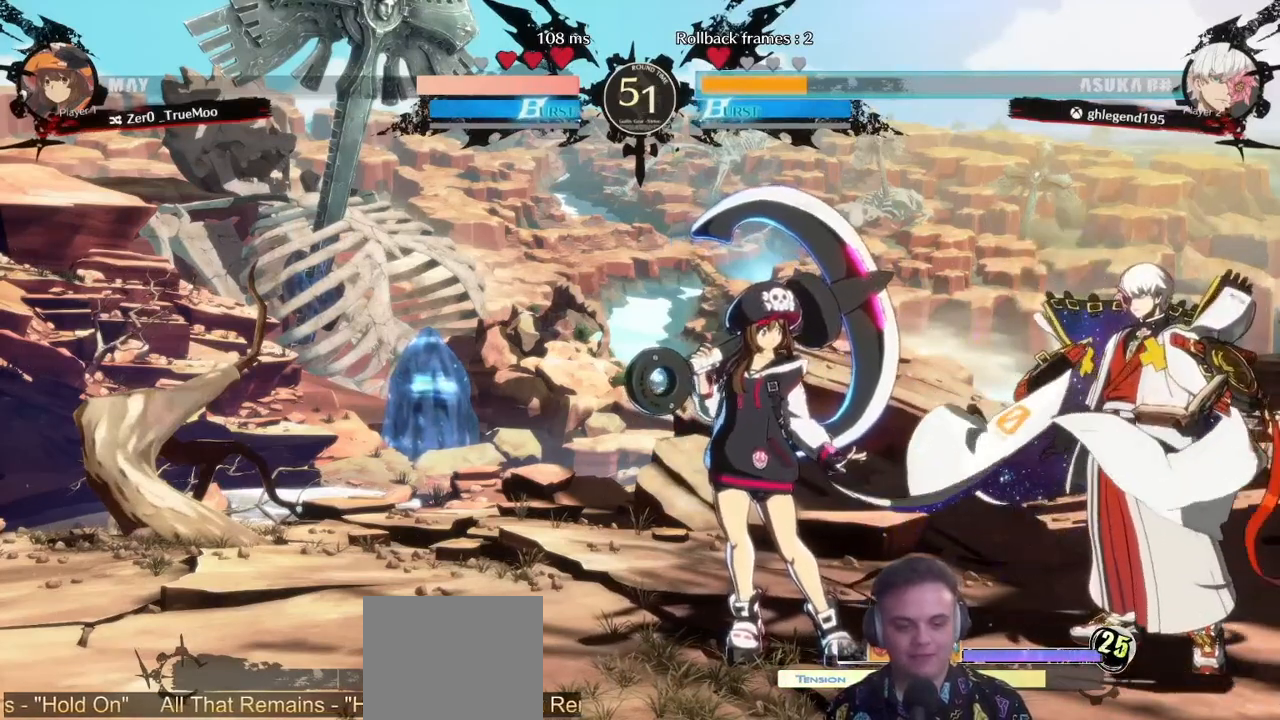
{"buttons": [], "left_stick": "center", "right_stick": "center", "events": []}
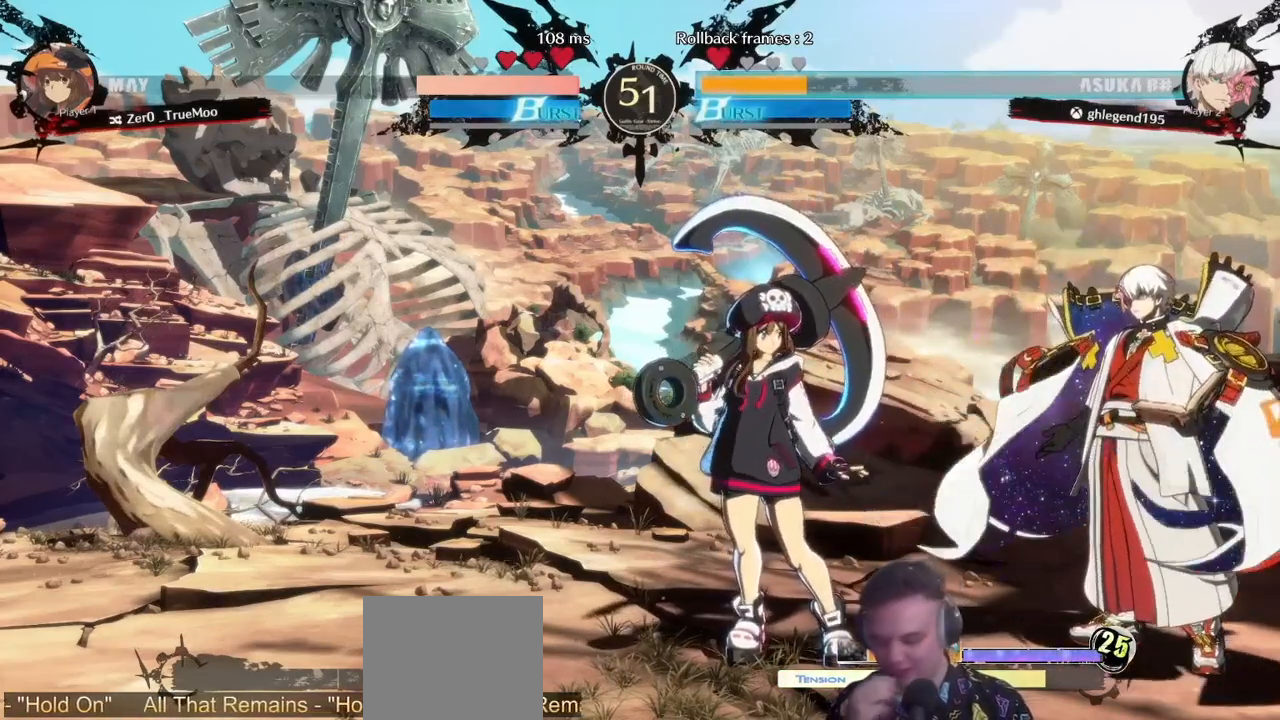
{"buttons": [], "left_stick": "center", "right_stick": "center", "events": []}
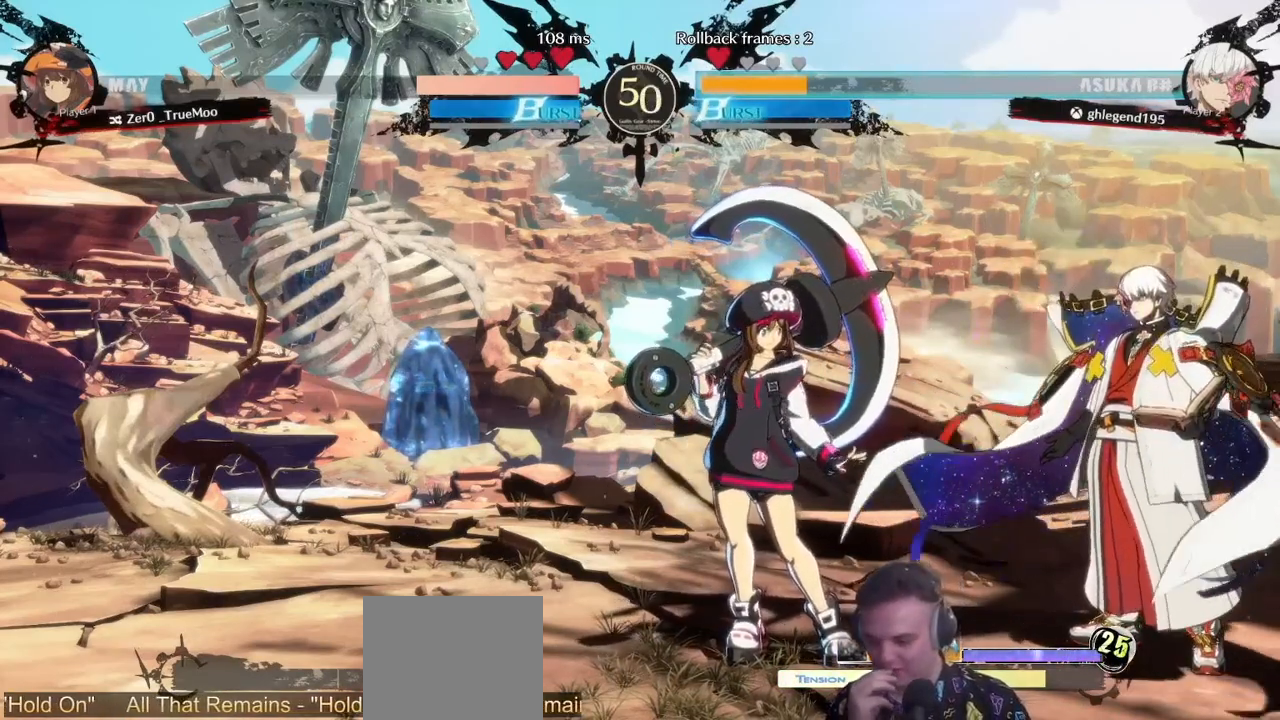
{"buttons": [], "left_stick": "center", "right_stick": "center", "events": []}
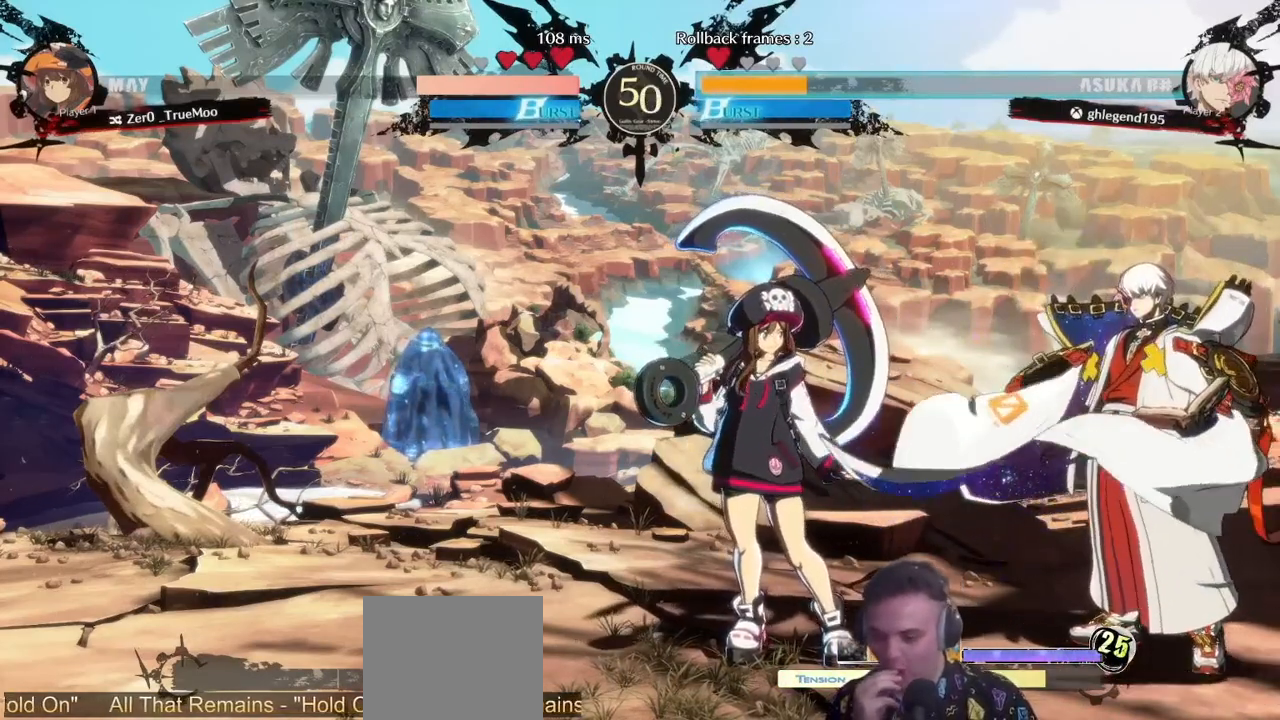
{"buttons": [], "left_stick": "center", "right_stick": "center", "events": []}
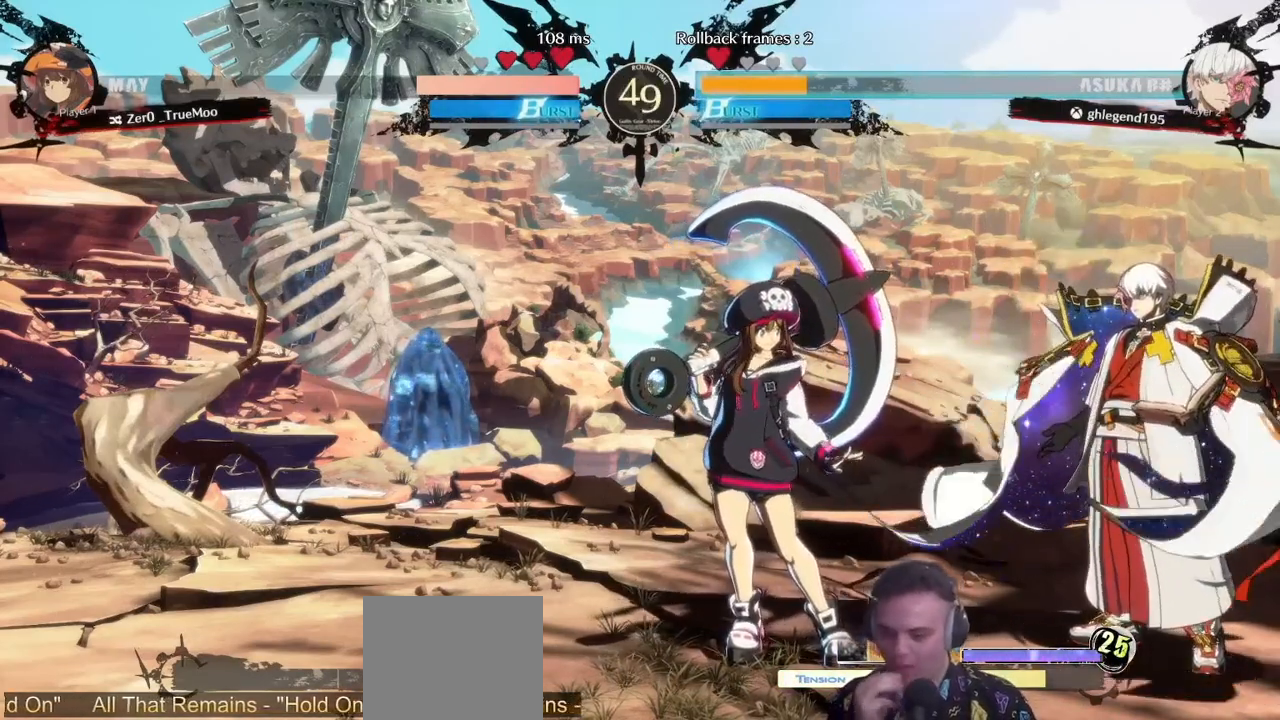
{"buttons": [], "left_stick": "center", "right_stick": "center", "events": []}
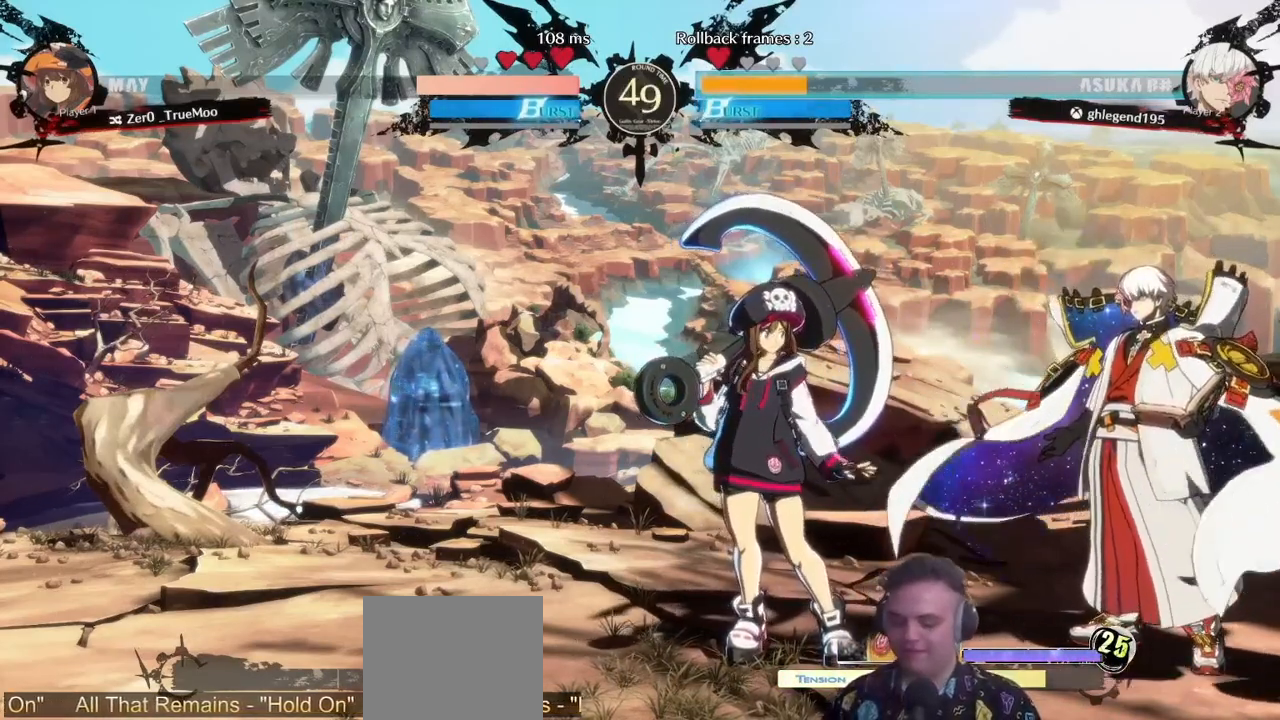
{"buttons": [], "left_stick": "center", "right_stick": "center", "events": []}
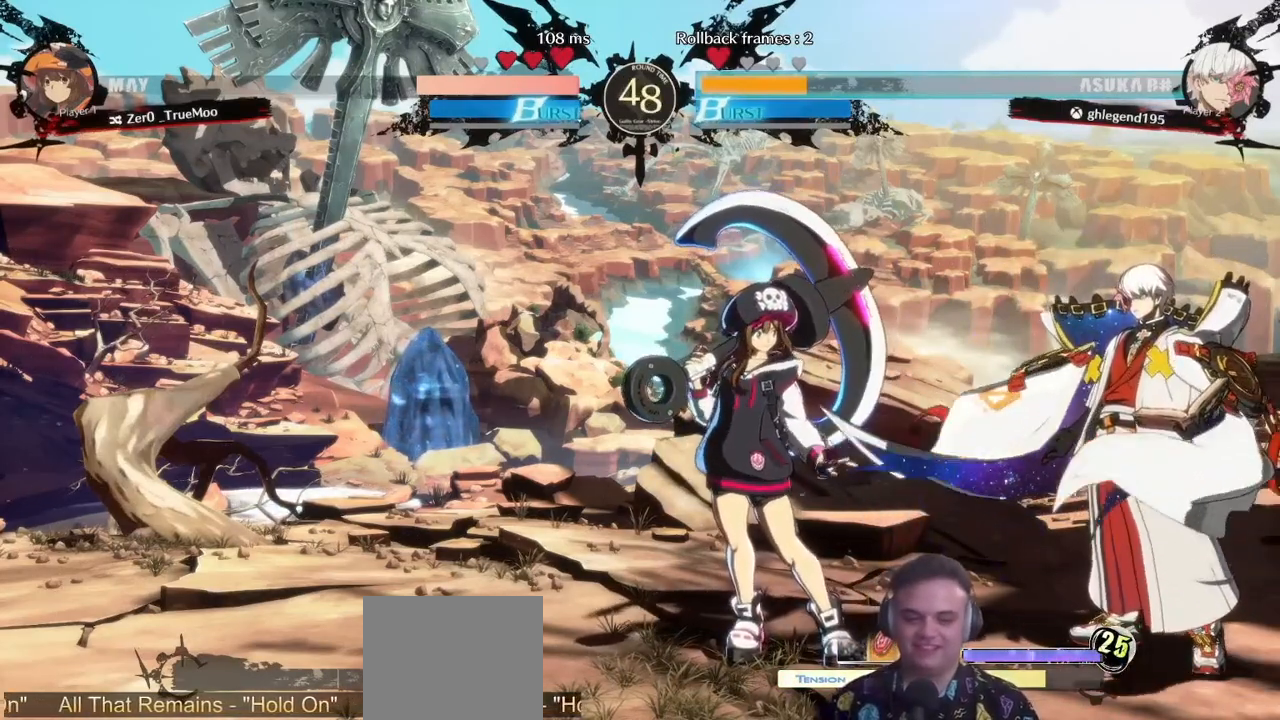
{"buttons": ["DPAD_LEFT"], "left_stick": "center", "right_stick": "center", "events": [[417, "DPAD_LEFT", "down"]]}
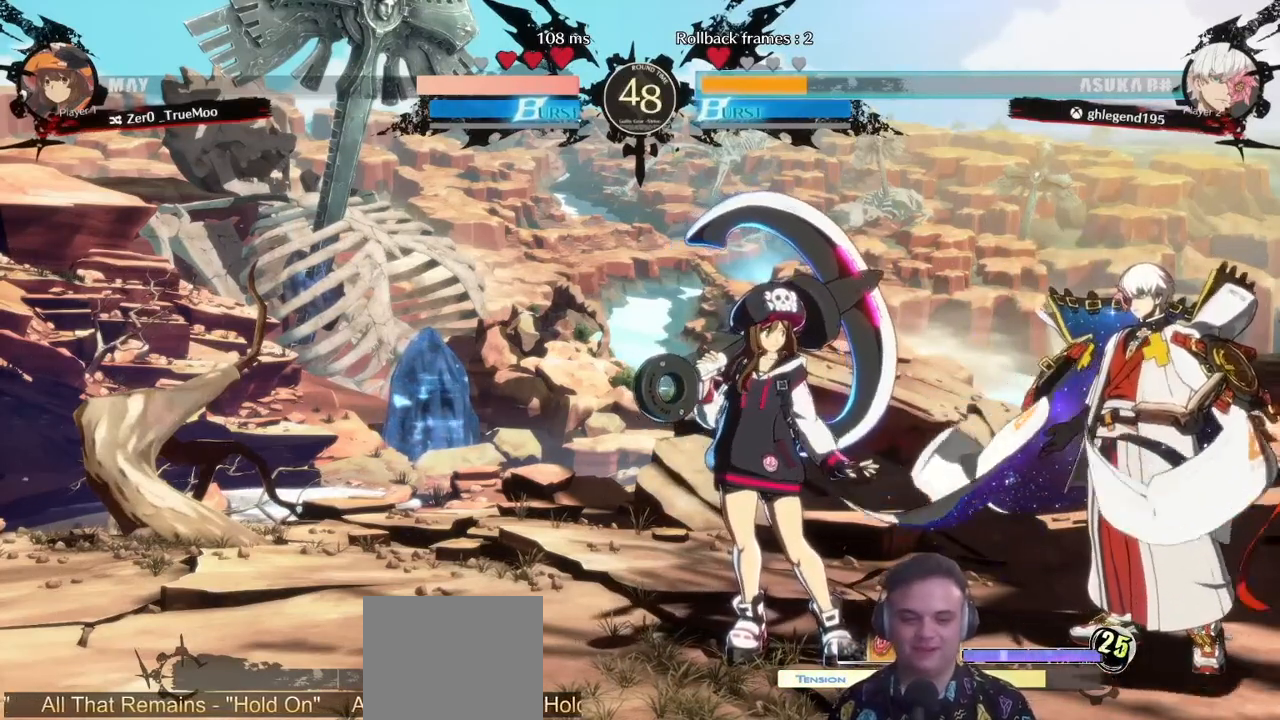
{"buttons": ["TRIANGLE", "DPAD_LEFT"], "left_stick": "center", "right_stick": "center", "events": [[33, "DPAD_DOWN", "down"], [67, "DPAD_LEFT", "up"], [83, "DPAD_RIGHT", "down"], [133, "DPAD_DOWN", "up"], [200, "DPAD_DOWN", "down"], [217, "DPAD_RIGHT", "up"], [233, "DPAD_DOWN", "up"], [233, "DPAD_LEFT", "down"], [300, "TRIANGLE", "down"]]}
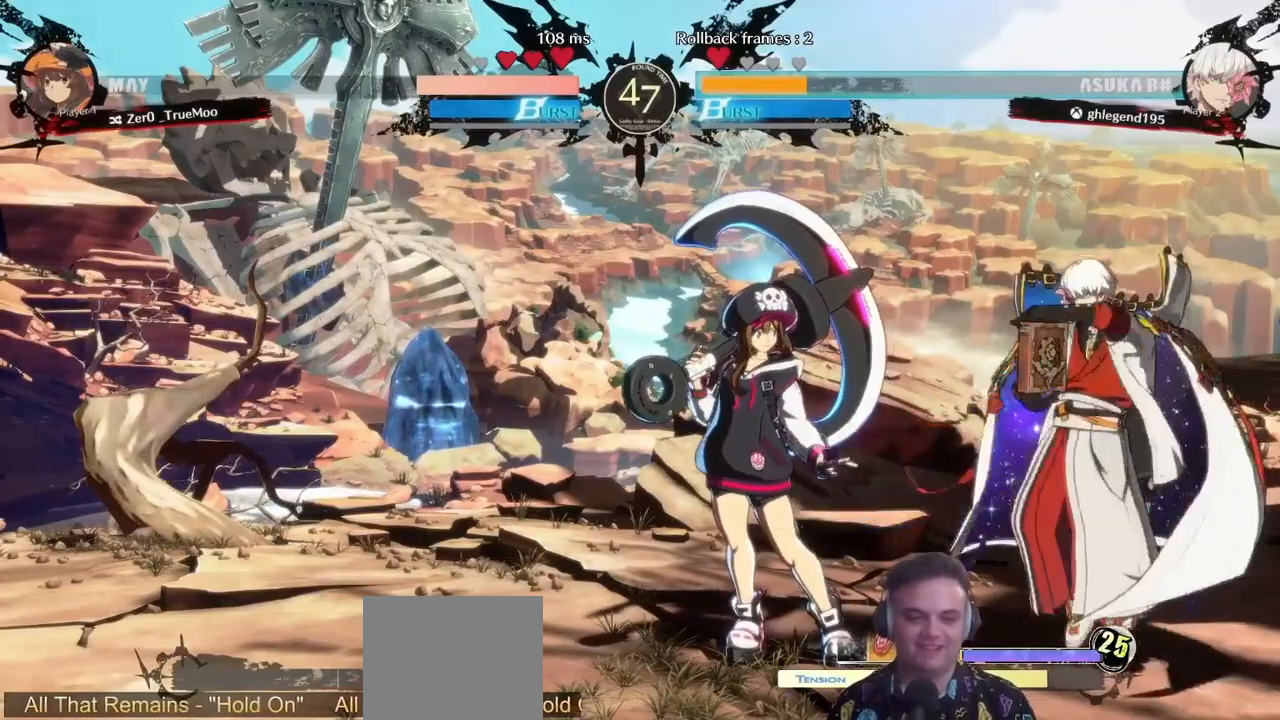
{"buttons": ["TRIANGLE", "DPAD_LEFT"], "left_stick": "center", "right_stick": "center", "events": []}
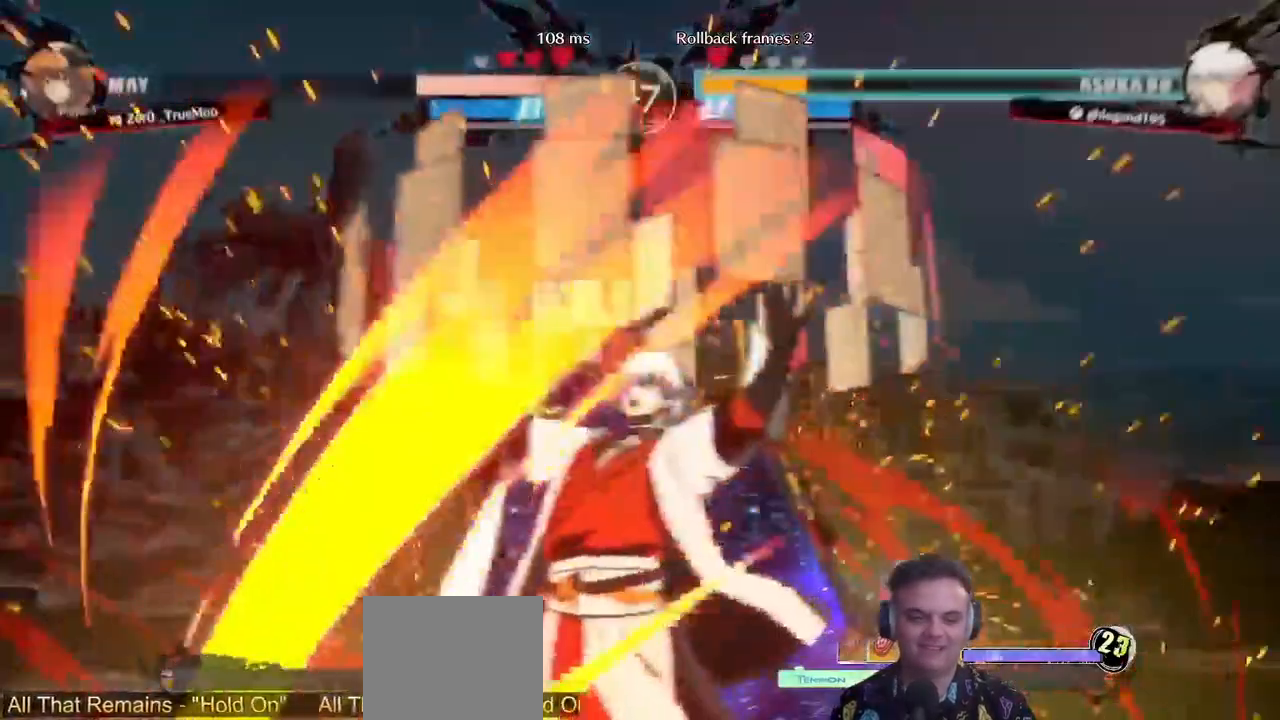
{"buttons": ["TRIANGLE", "DPAD_LEFT"], "left_stick": "right", "right_stick": "center", "events": [[117, "left_stick", "right"]]}
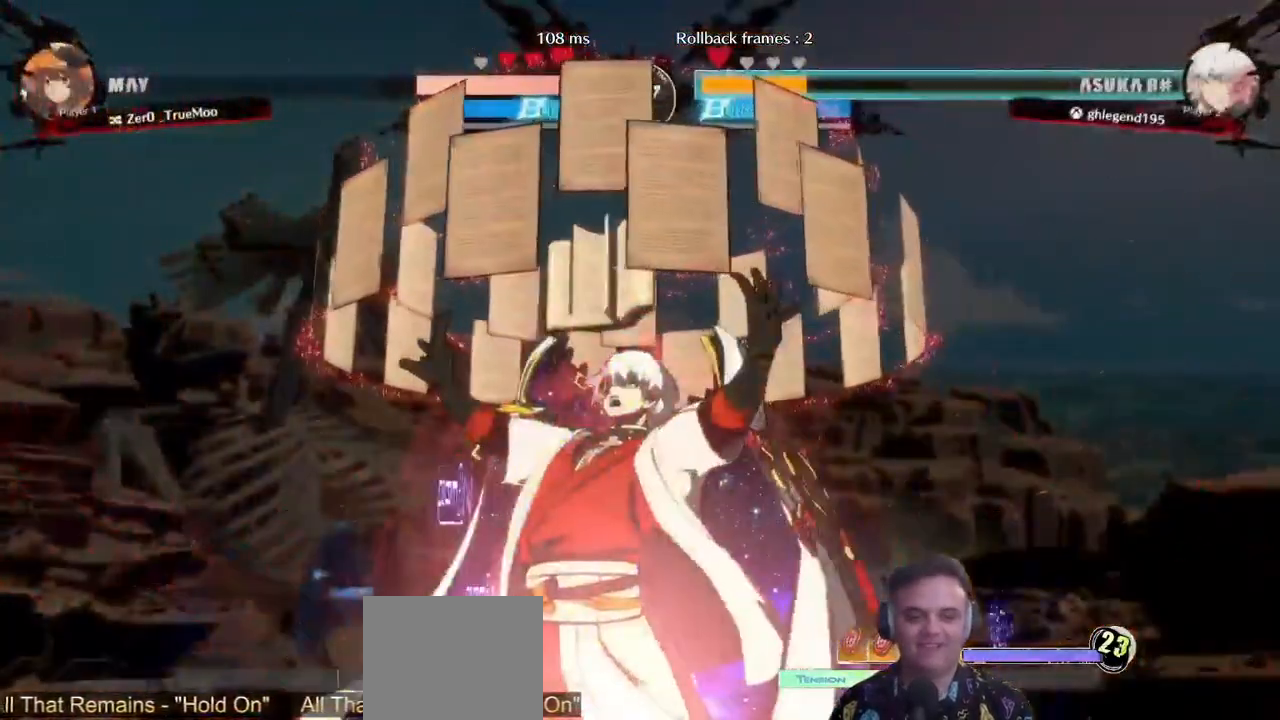
{"buttons": [], "left_stick": "center", "right_stick": "center", "events": [[267, "DPAD_LEFT", "up"], [267, "TRIANGLE", "up"], [433, "left_stick", "center"]]}
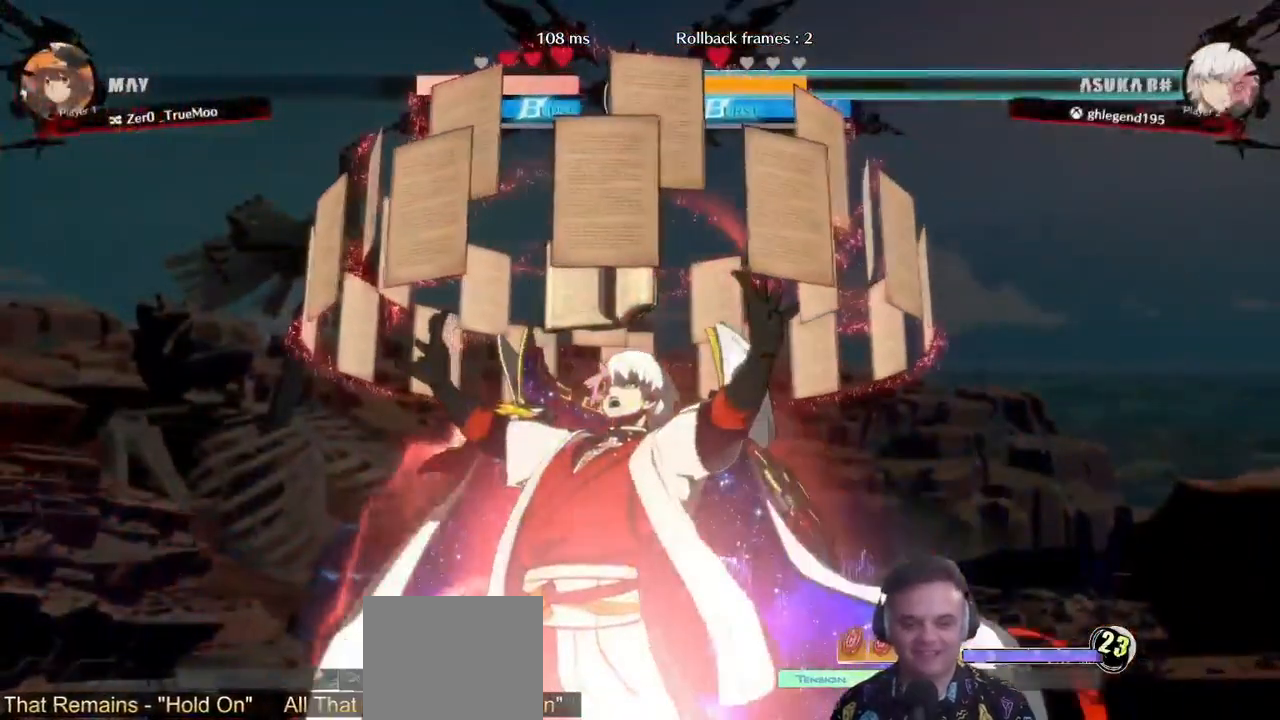
{"buttons": [], "left_stick": "center", "right_stick": "center", "events": []}
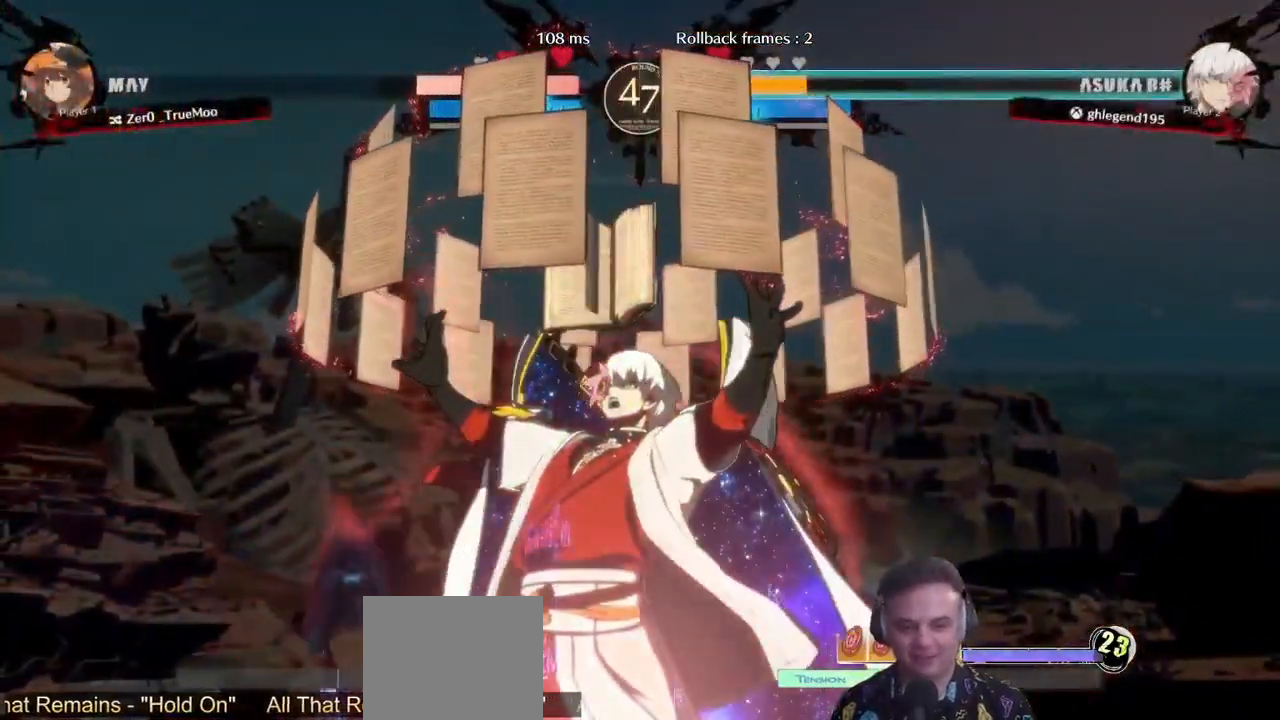
{"buttons": [], "left_stick": "center", "right_stick": "center", "events": [[233, "left_stick", "right"], [333, "left_stick", "center"]]}
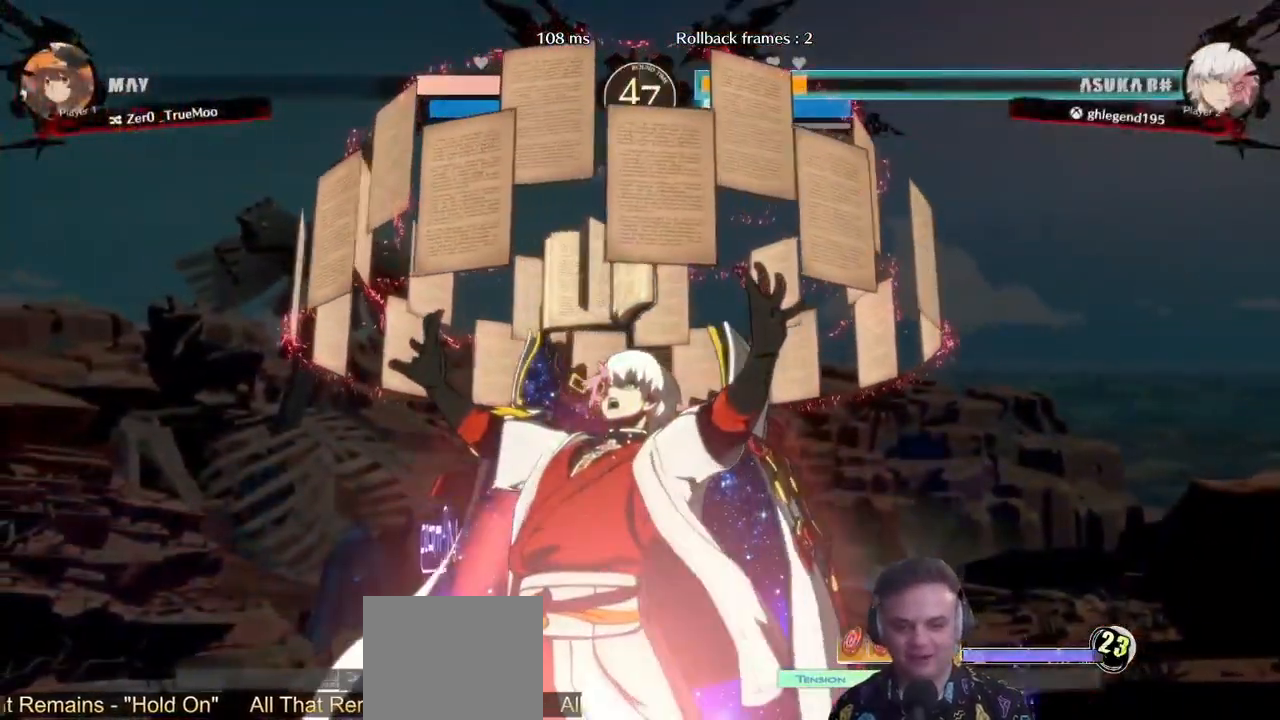
{"buttons": [], "left_stick": "center", "right_stick": "center", "events": []}
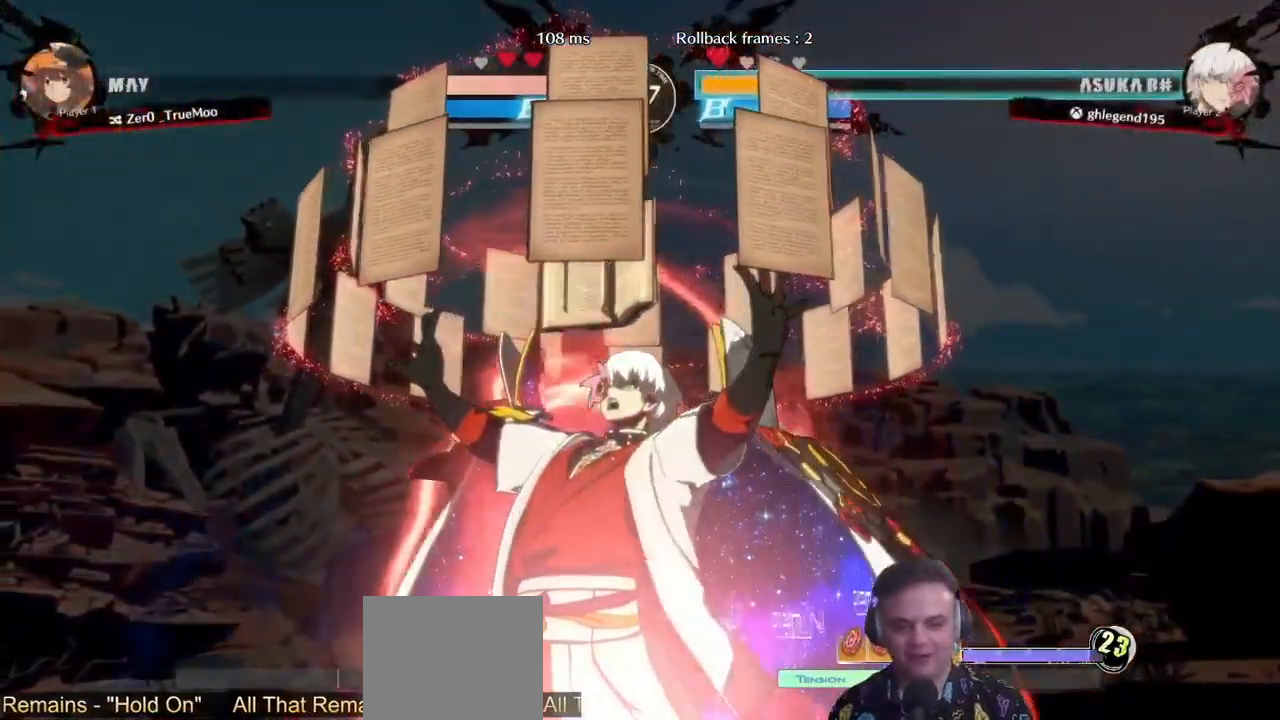
{"buttons": [], "left_stick": "center", "right_stick": "center", "events": []}
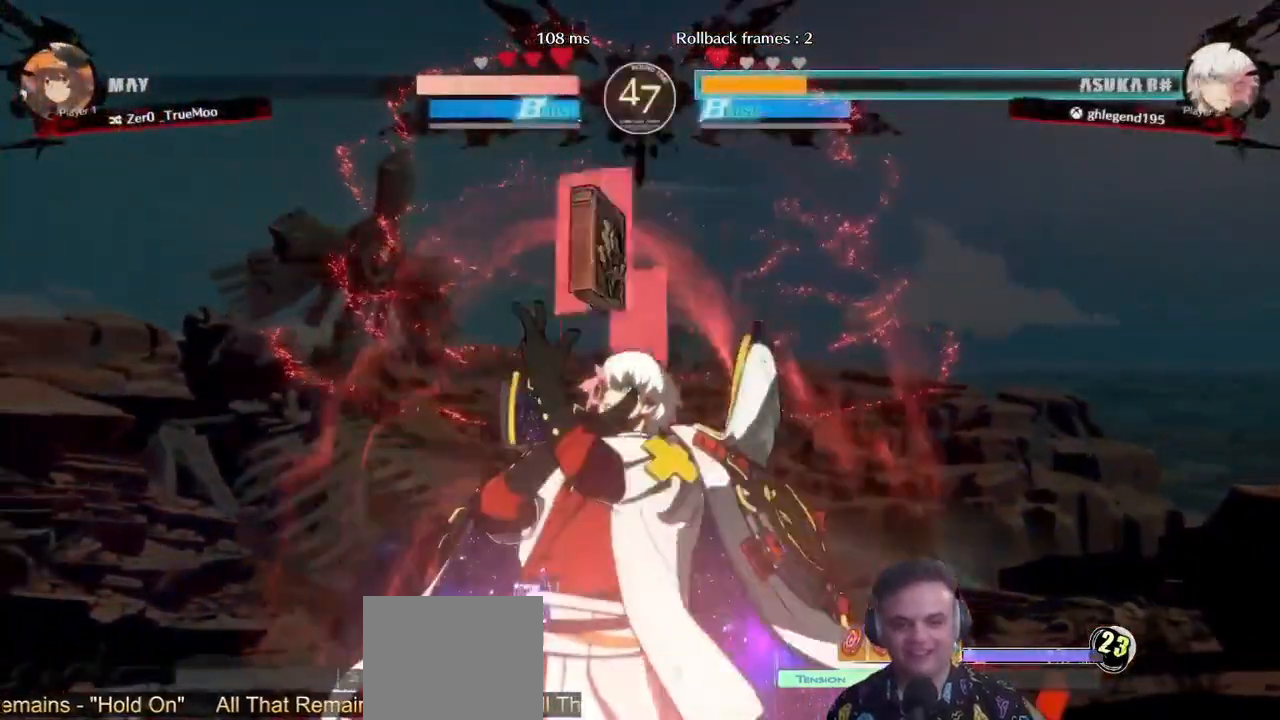
{"buttons": [], "left_stick": "center", "right_stick": "center", "events": []}
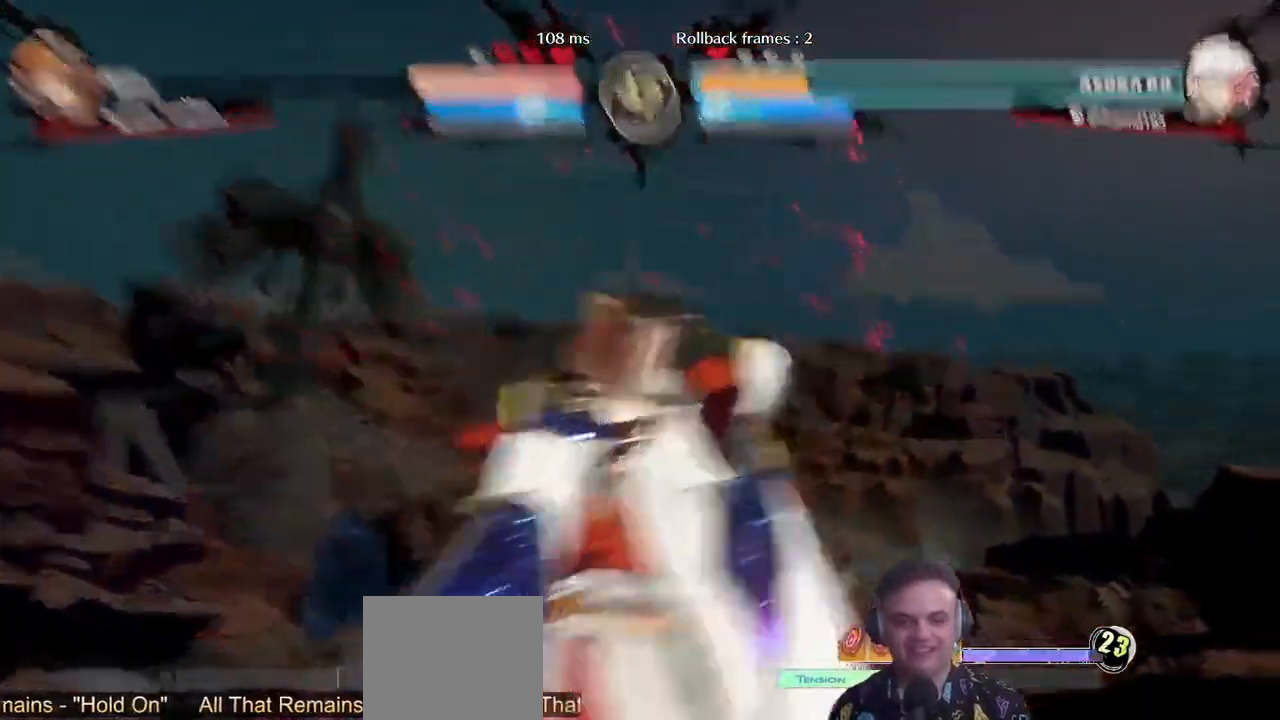
{"buttons": [], "left_stick": "center", "right_stick": "center", "events": [[67, "right_stick", "down"], [417, "right_stick", "center"]]}
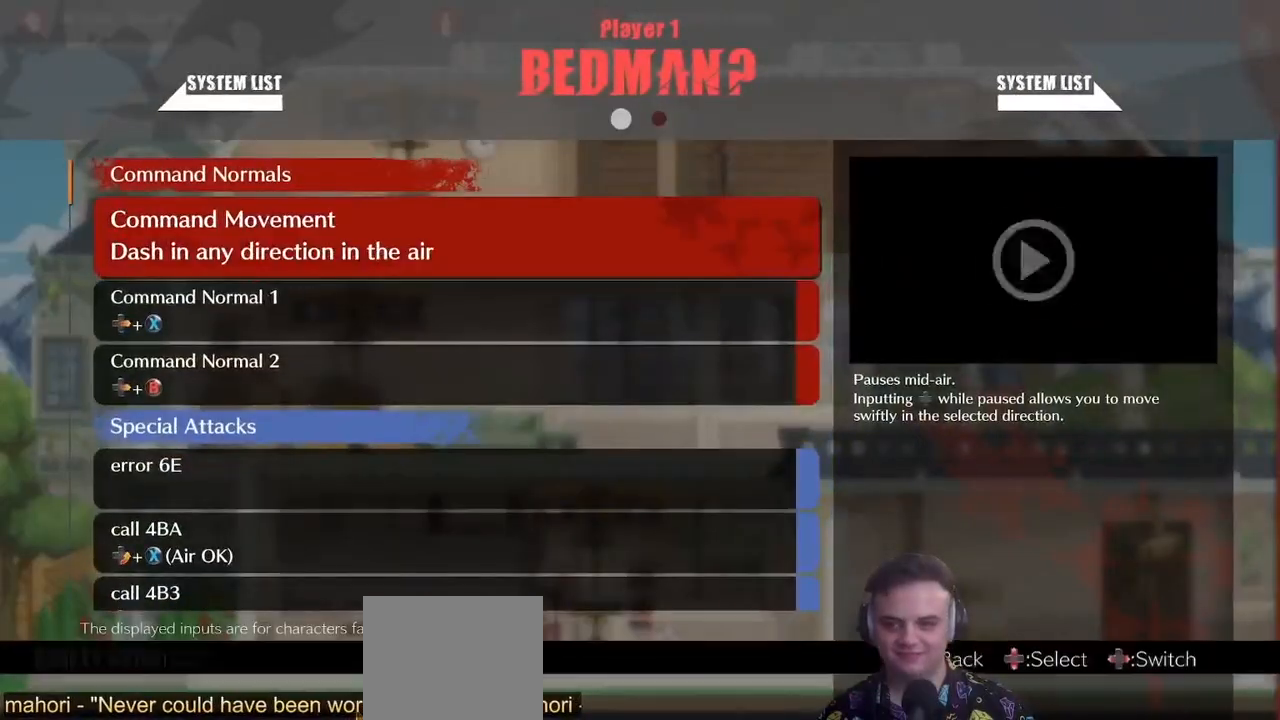
{"buttons": ["DPAD_DOWN"], "left_stick": "center", "right_stick": "center"}
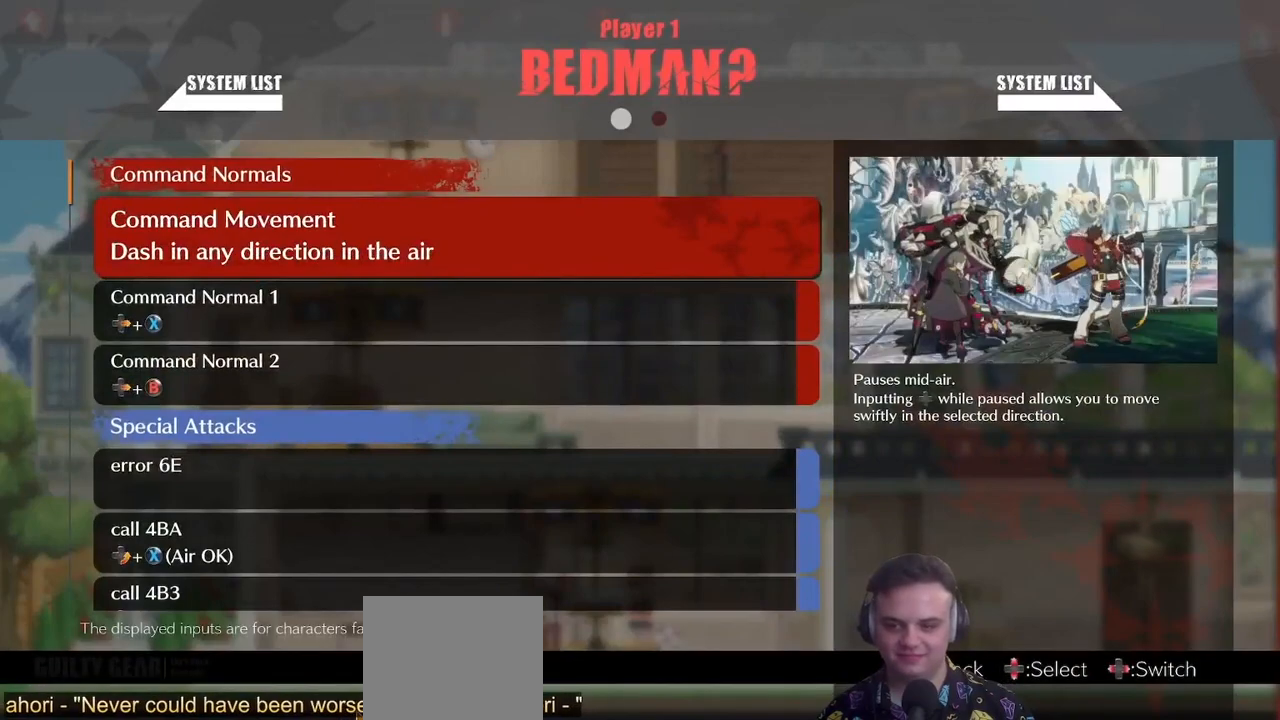
{"buttons": [], "left_stick": "center", "right_stick": "center", "events": [[17, "DPAD_DOWN", "up"]]}
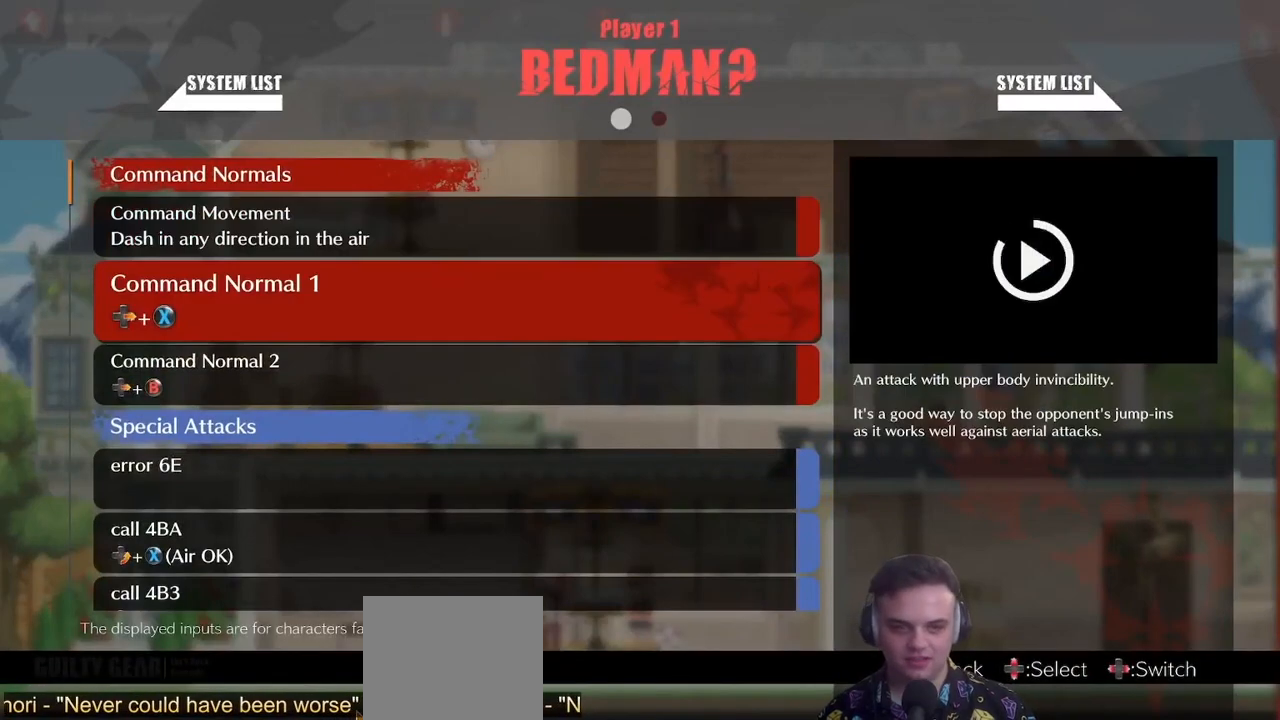
{"buttons": [], "left_stick": "center", "right_stick": "center", "events": []}
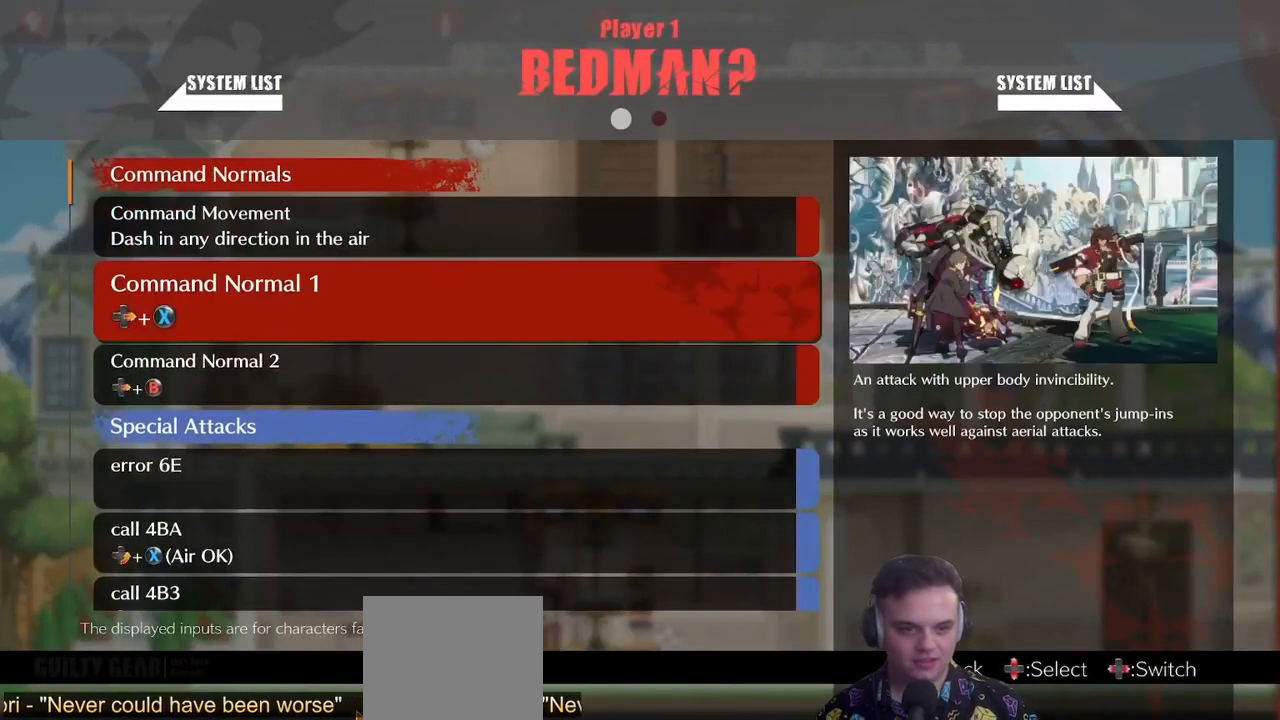
{"buttons": [], "left_stick": "center", "right_stick": "center", "events": []}
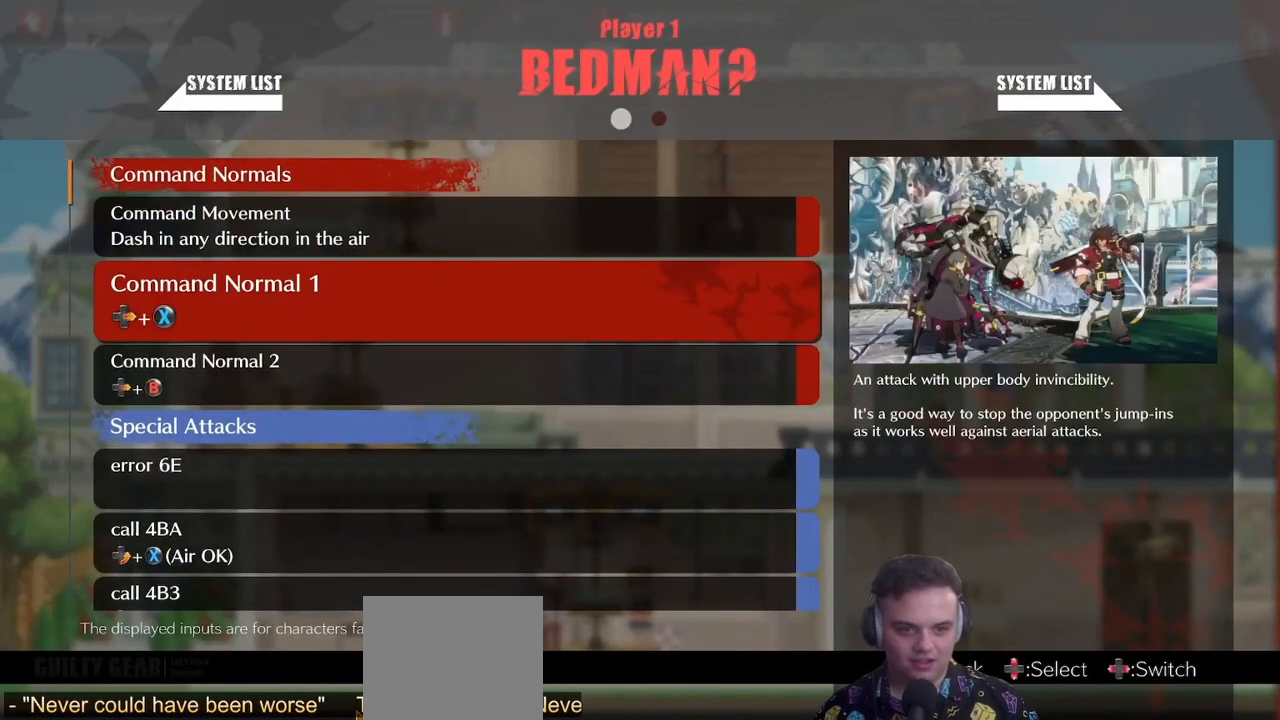
{"buttons": [], "left_stick": "center", "right_stick": "center", "events": [[367, "DPAD_DOWN", "down"], [450, "DPAD_DOWN", "up"]]}
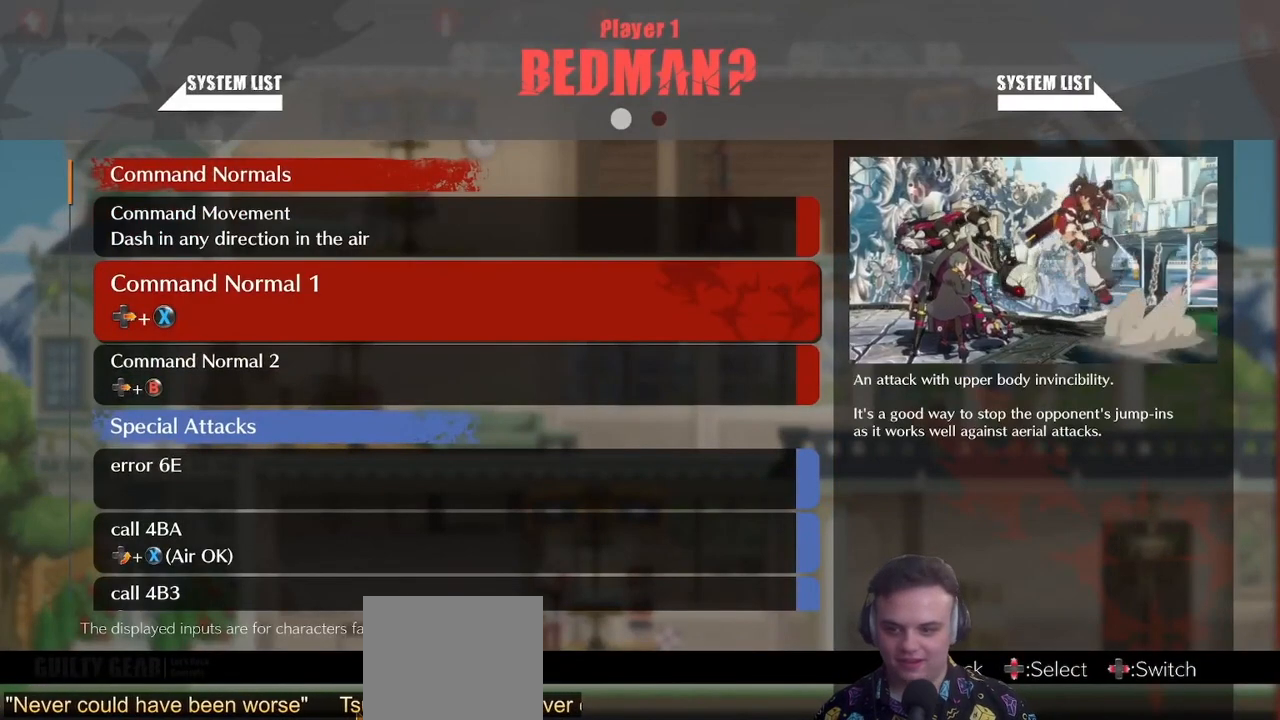
{"buttons": [], "left_stick": "center", "right_stick": "center", "events": [[33, "DPAD_DOWN", "down"], [133, "DPAD_DOWN", "up"]]}